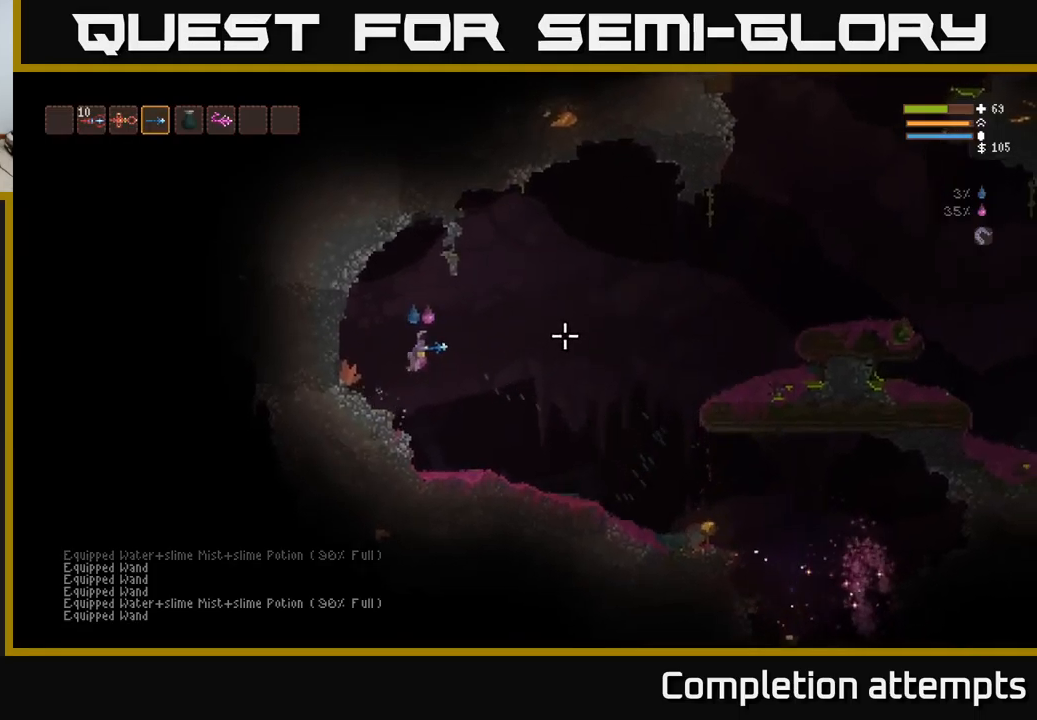
Gameplay with a controller (Xbox layout); each line is a JSON object with the inputs held at the frame after it. "events" lists button and stick changes between this image and that frame as [ms after this image, input, new state], when the widget could be followed in between.
{"buttons": [], "left_stick": "right", "right_stick": "down-right", "events": [[300, "L2", "down"], [333, "right_stick", "down-right"], [450, "L2", "up"]]}
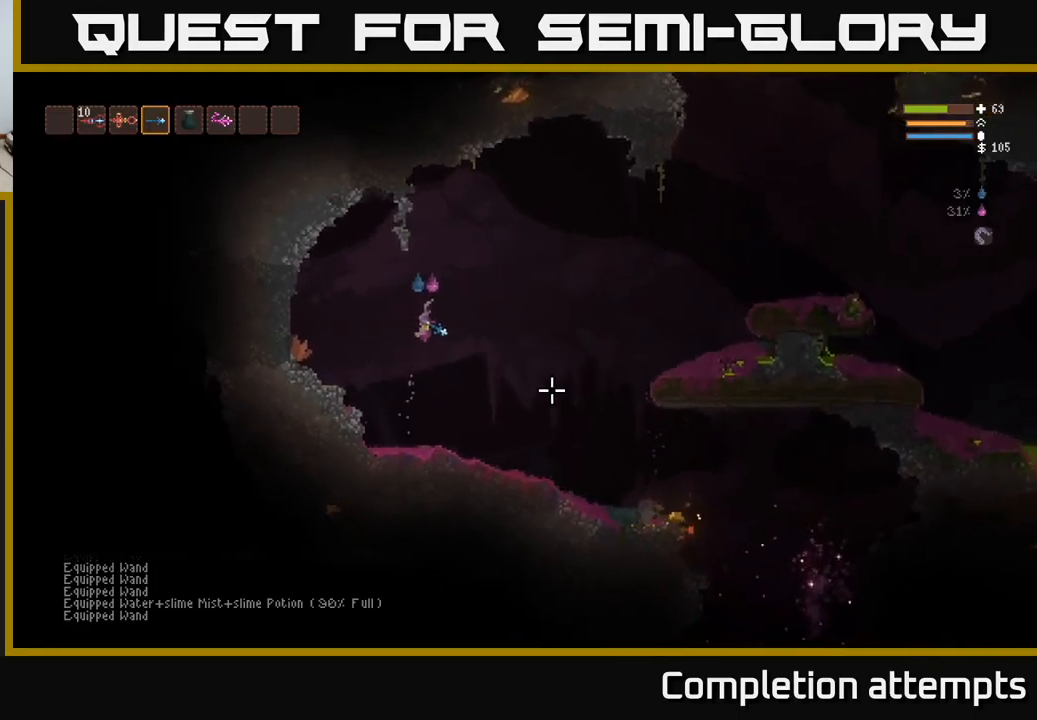
{"buttons": ["L2"], "left_stick": "right", "right_stick": "down-right", "events": [[467, "L2", "down"]]}
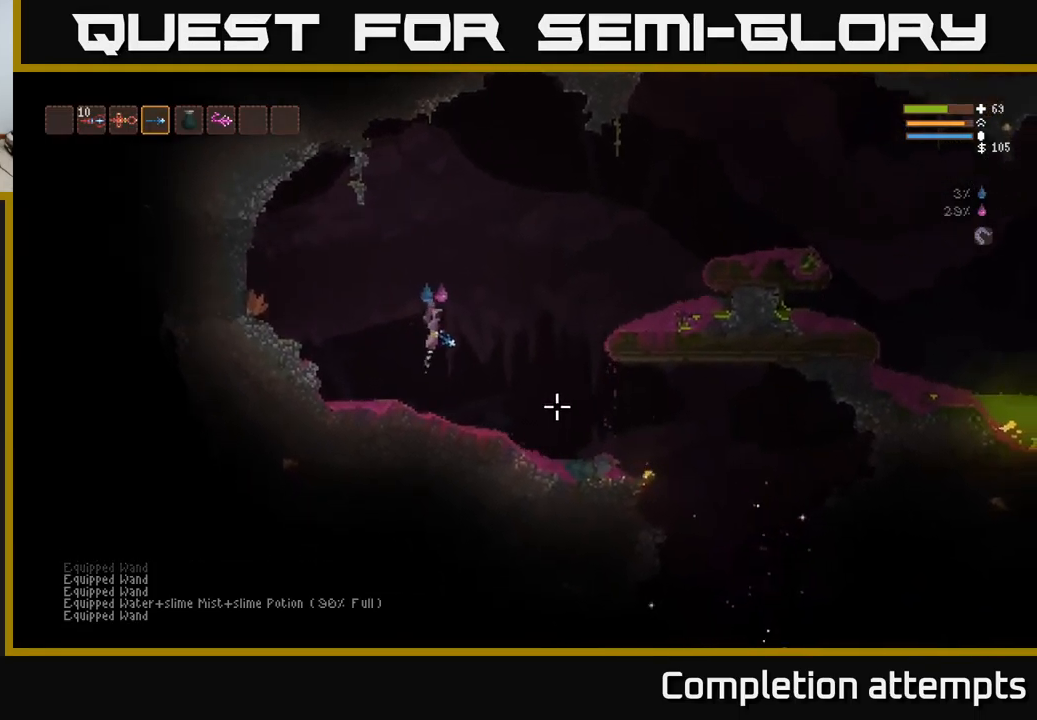
{"buttons": [], "left_stick": "right", "right_stick": "down-right", "events": [[50, "L2", "up"]]}
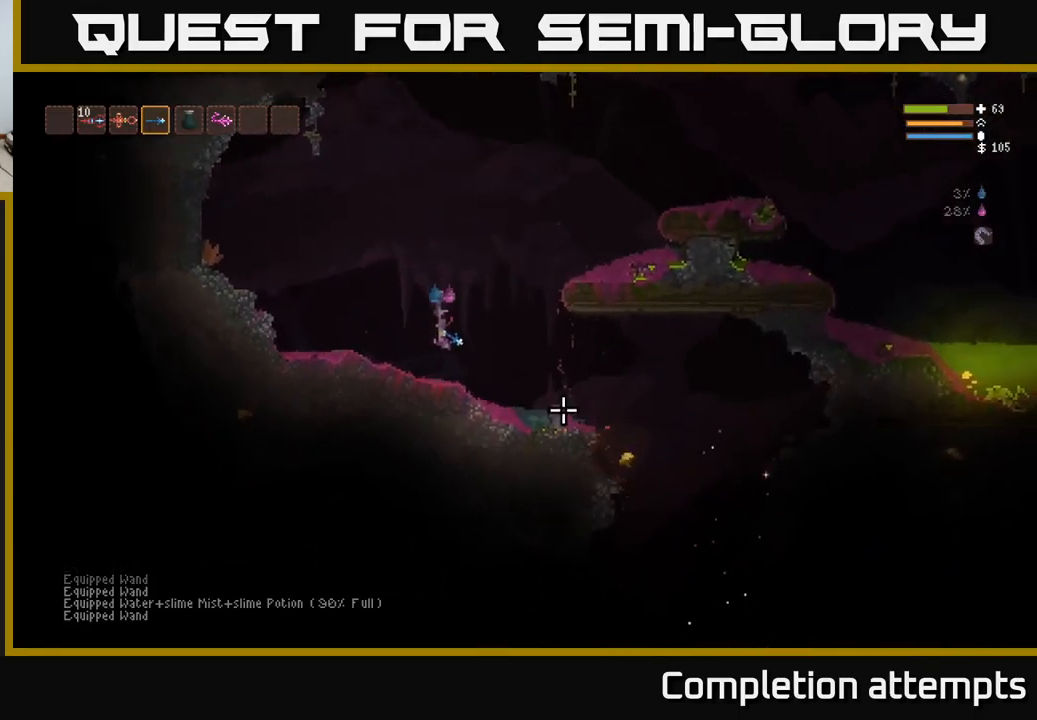
{"buttons": [], "left_stick": "right", "right_stick": "down-right", "events": [[200, "L2", "down"], [283, "L2", "up"]]}
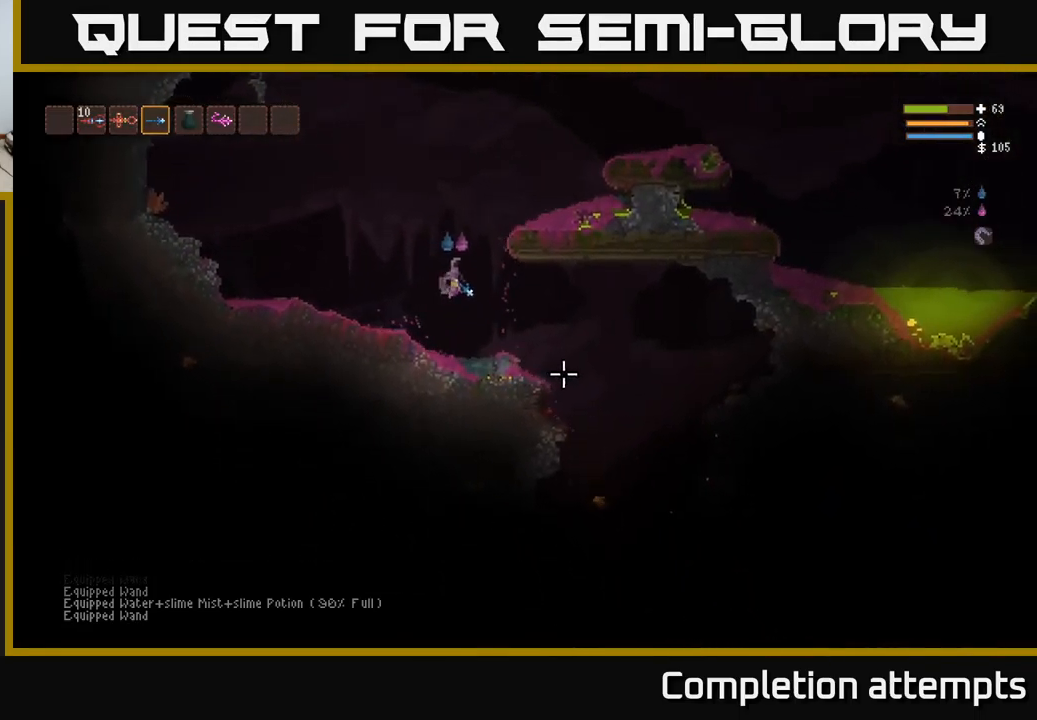
{"buttons": ["L2"], "left_stick": "right", "right_stick": "down-right", "events": [[483, "L2", "down"]]}
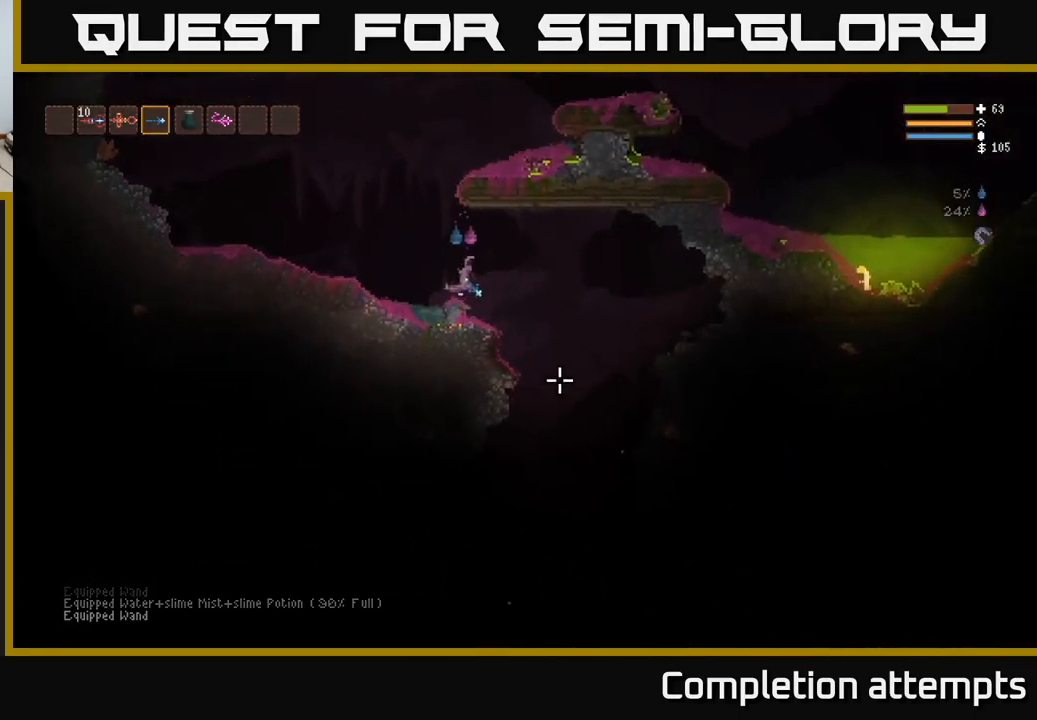
{"buttons": [], "left_stick": "right", "right_stick": "down", "events": [[50, "L2", "up"], [233, "right_stick", "down"]]}
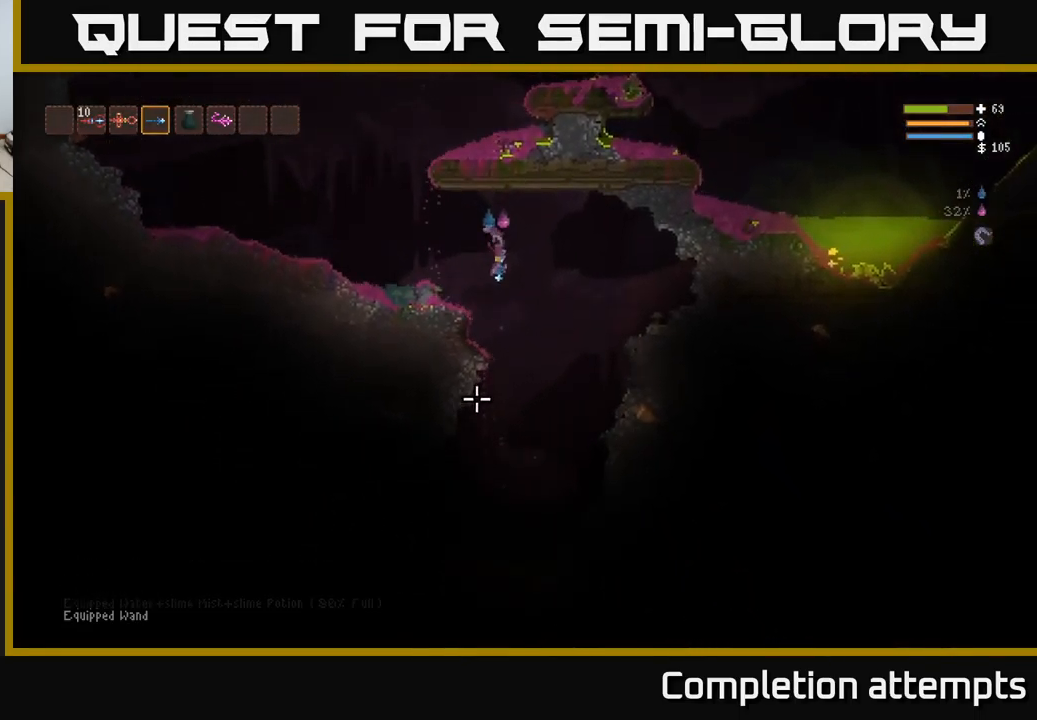
{"buttons": [], "left_stick": "left", "right_stick": "down-left", "events": [[333, "right_stick", "down-left"], [417, "left_stick", "left"]]}
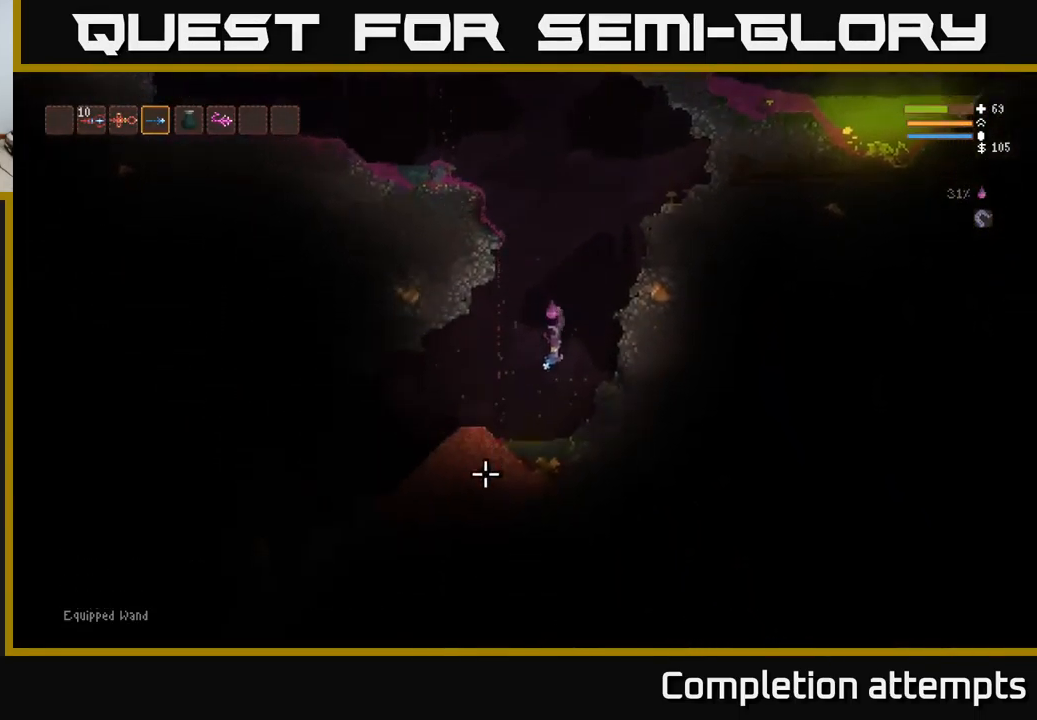
{"buttons": ["L2"], "left_stick": "left", "right_stick": "left", "events": [[267, "left_stick", "center"], [283, "right_stick", "left"], [367, "L2", "down"], [367, "left_stick", "left"]]}
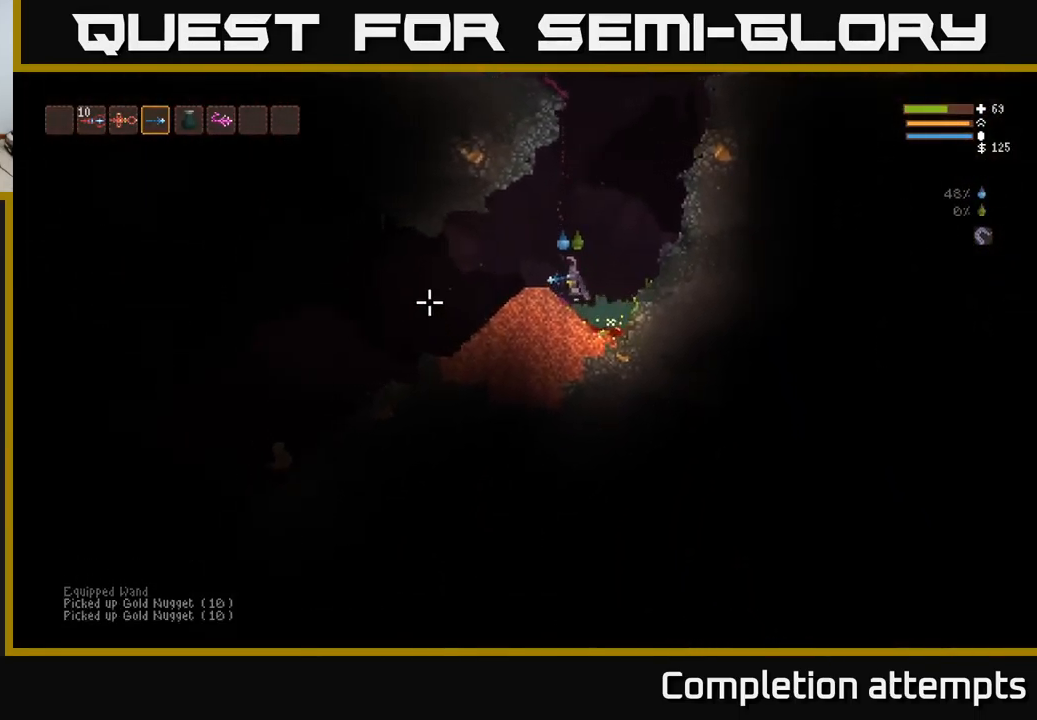
{"buttons": [], "left_stick": "right", "right_stick": "left", "events": [[133, "L2", "up"], [383, "left_stick", "right"]]}
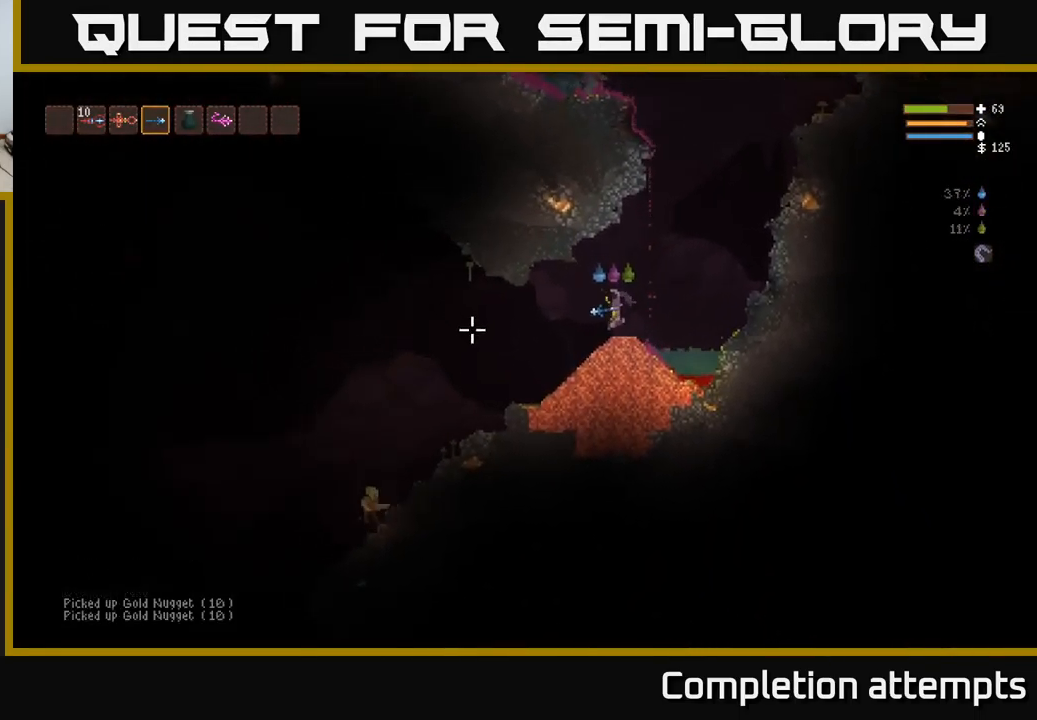
{"buttons": [], "left_stick": "right", "right_stick": "left", "events": []}
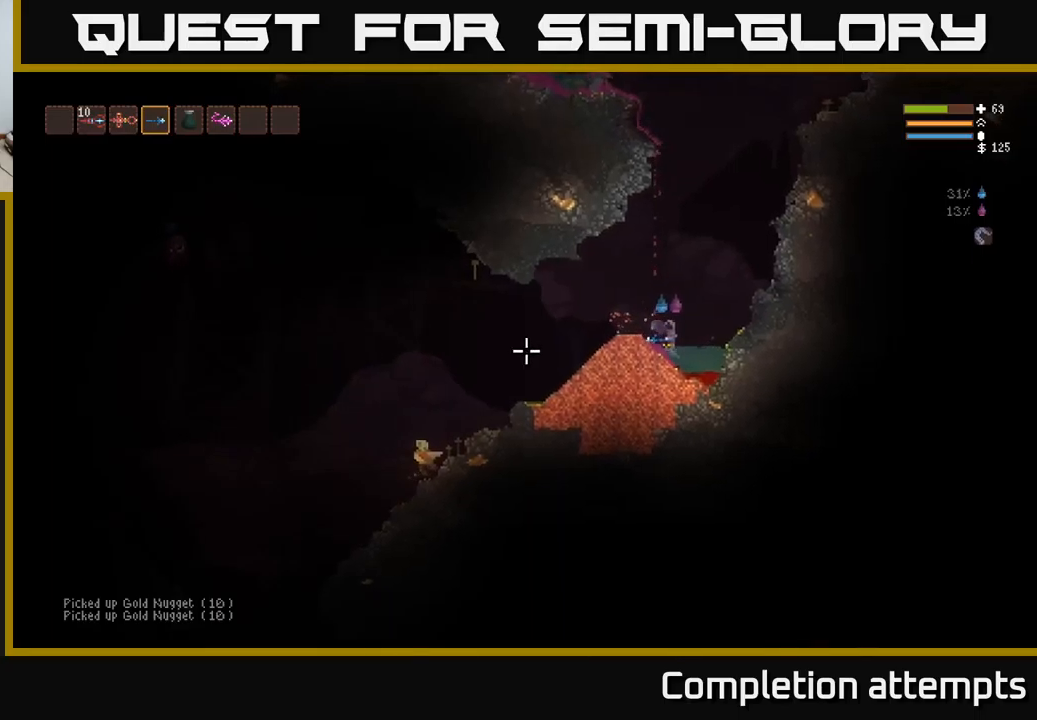
{"buttons": [], "left_stick": "left", "right_stick": "left", "events": [[434, "left_stick", "left"]]}
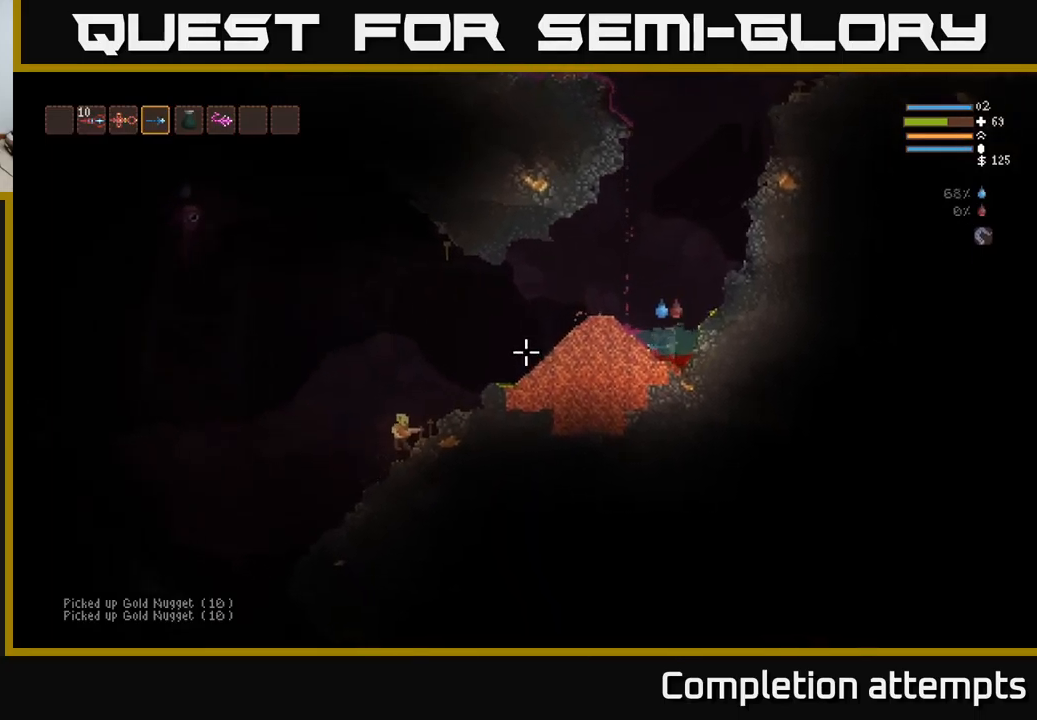
{"buttons": ["L2"], "left_stick": "left", "right_stick": "left", "events": [[267, "left_stick", "right"], [417, "left_stick", "left"], [450, "L2", "down"]]}
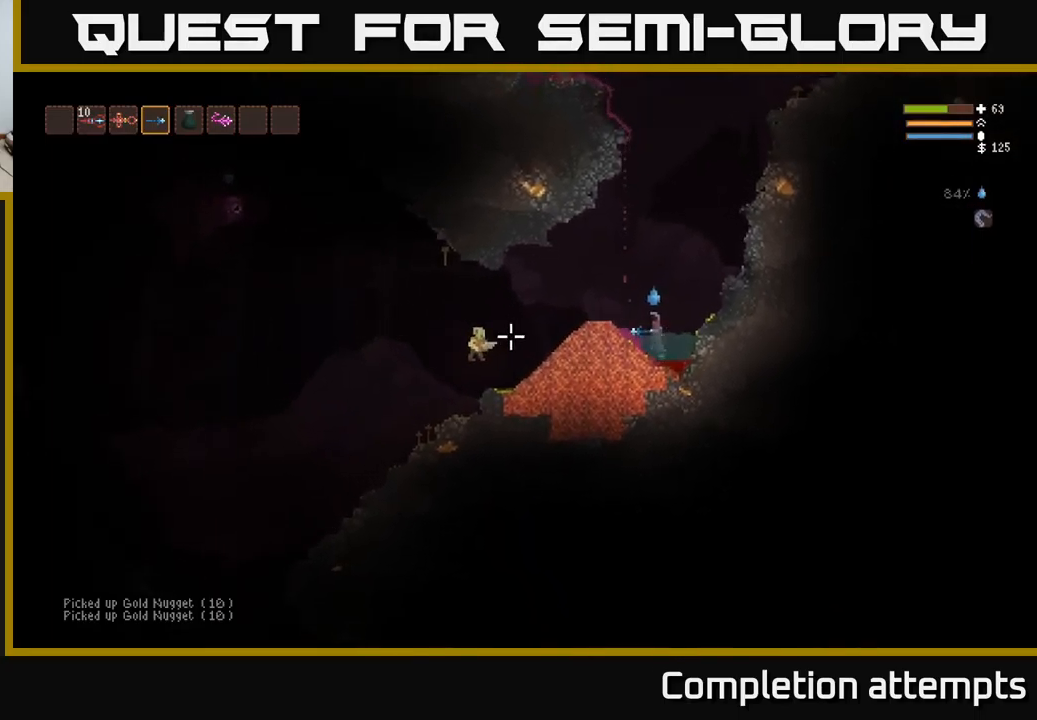
{"buttons": [], "left_stick": "left", "right_stick": "down-left", "events": [[217, "right_stick", "down-left"], [267, "R2", "down"], [384, "R2", "up"], [500, "L2", "up"]]}
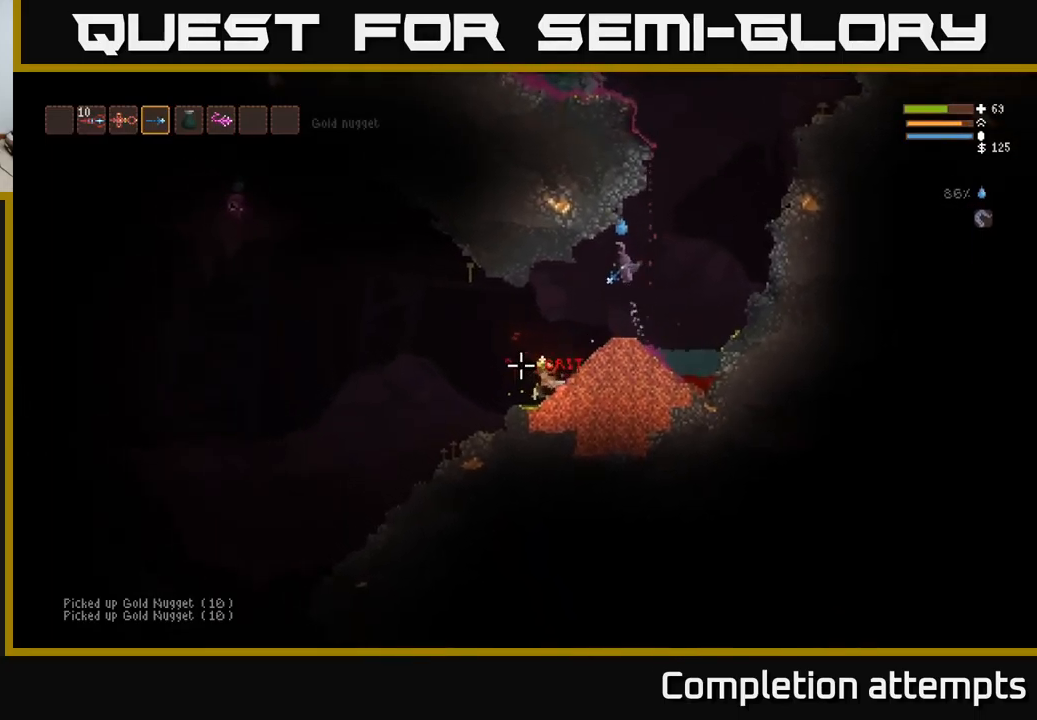
{"buttons": [], "left_stick": "left", "right_stick": "down-left", "events": [[167, "R2", "down"], [284, "R2", "up"]]}
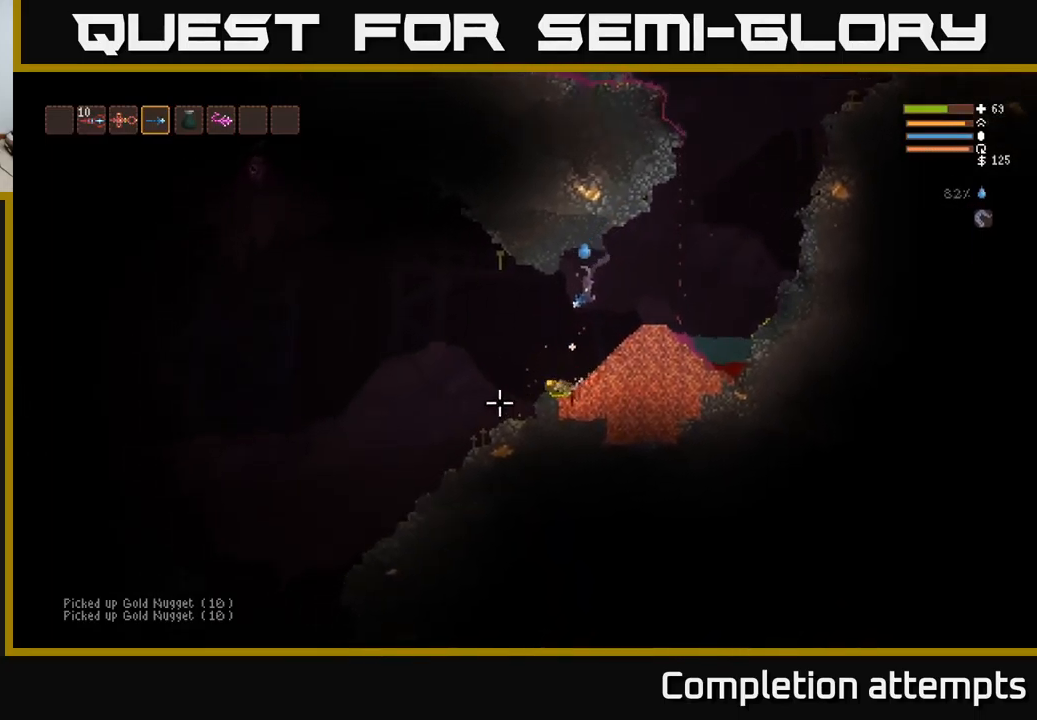
{"buttons": ["L2", "R2"], "left_stick": "left", "right_stick": "up-left", "events": [[84, "right_stick", "left"], [234, "right_stick", "up-left"], [400, "L2", "down"], [417, "R2", "down"]]}
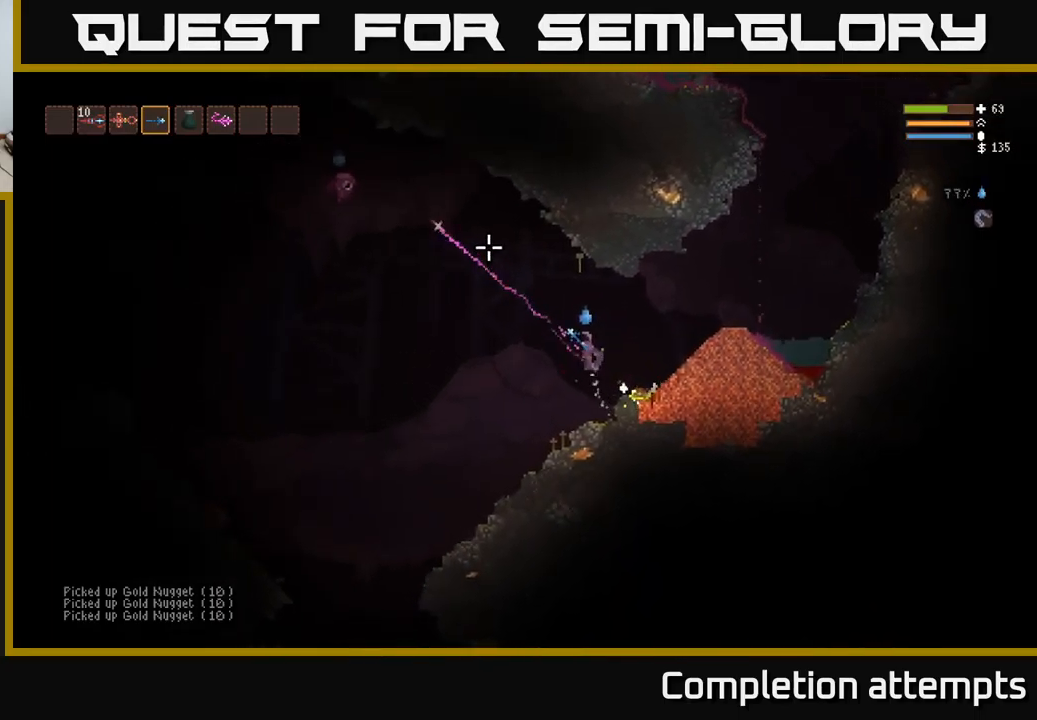
{"buttons": ["L2", "R2"], "left_stick": "right", "right_stick": "up-left", "events": [[17, "R2", "up"], [67, "L2", "up"], [317, "R2", "down"], [400, "left_stick", "down-right"], [434, "L2", "down"], [484, "left_stick", "right"]]}
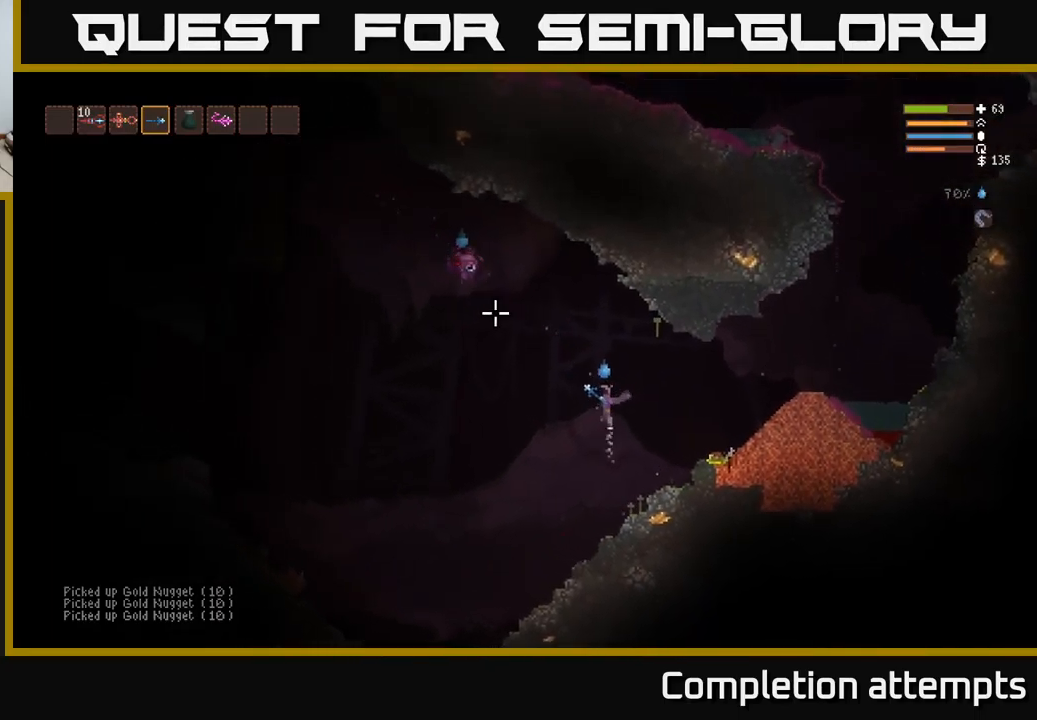
{"buttons": ["R2"], "left_stick": "right", "right_stick": "up-left", "events": [[150, "L2", "up"]]}
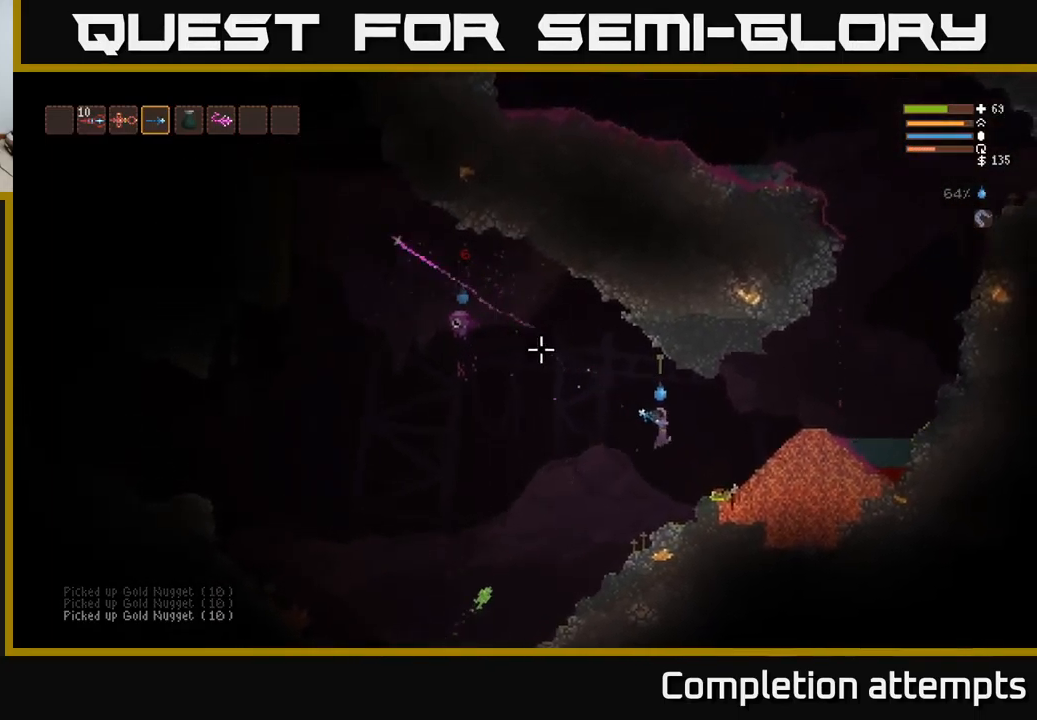
{"buttons": ["R2"], "left_stick": "right", "right_stick": "up-left", "events": [[150, "left_stick", "center"], [467, "left_stick", "right"]]}
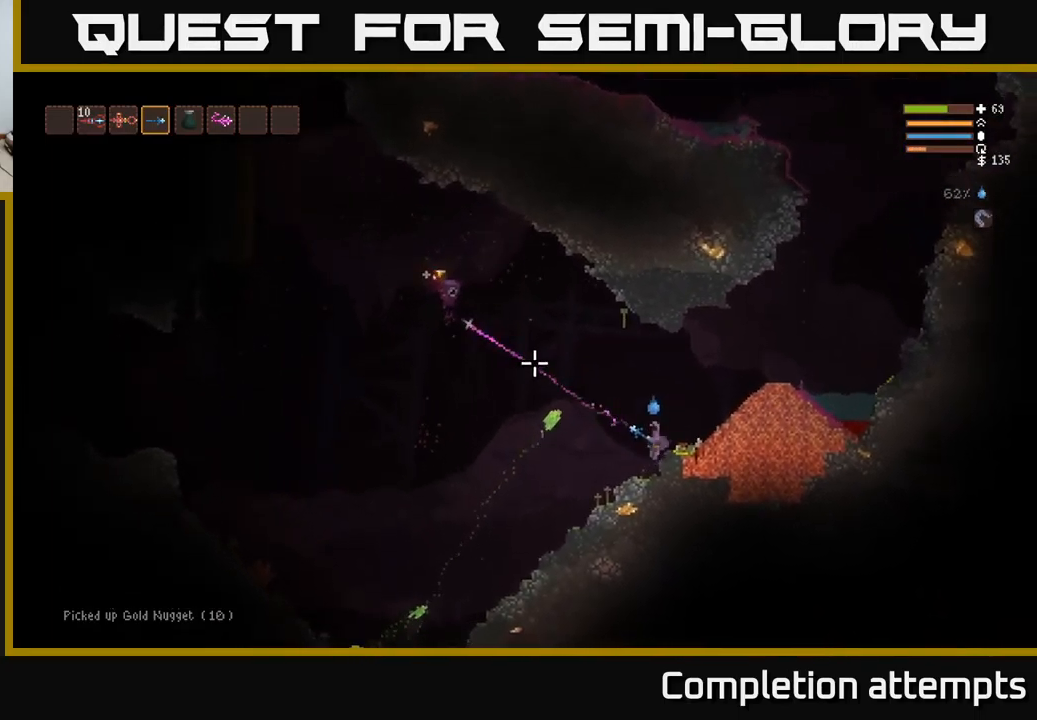
{"buttons": [], "left_stick": "right", "right_stick": "left", "events": [[184, "L2", "down"], [217, "R2", "up"], [334, "right_stick", "left"], [434, "L2", "up"]]}
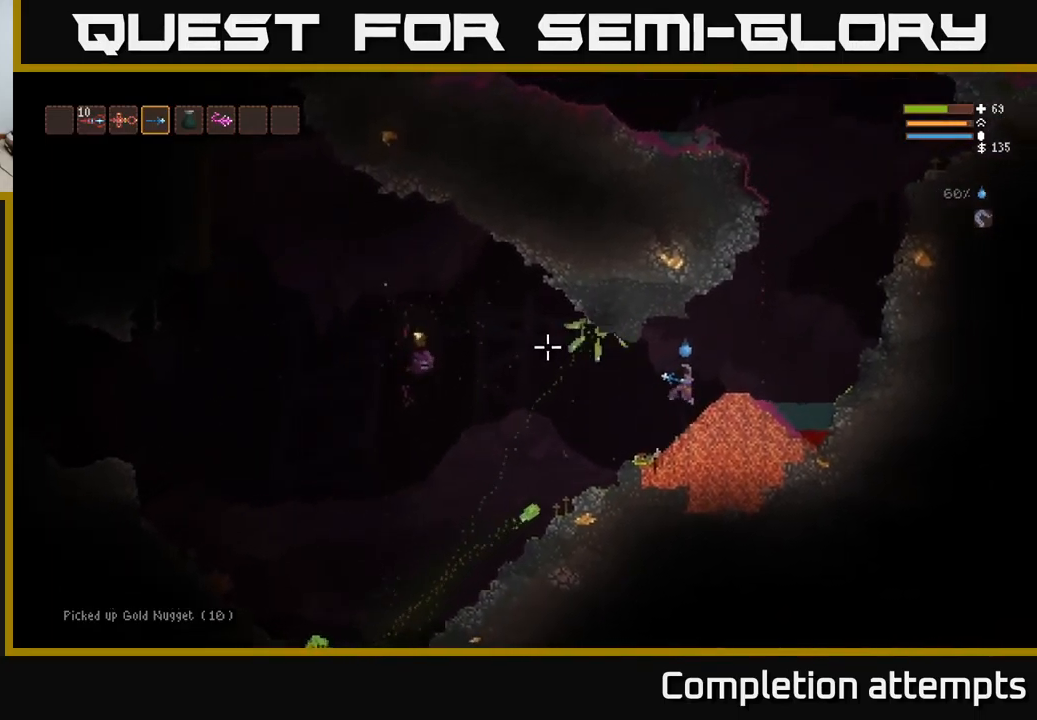
{"buttons": ["L2"], "left_stick": "left", "right_stick": "down-left", "events": [[267, "left_stick", "center"], [367, "right_stick", "down-left"], [450, "L2", "down"], [466, "left_stick", "left"]]}
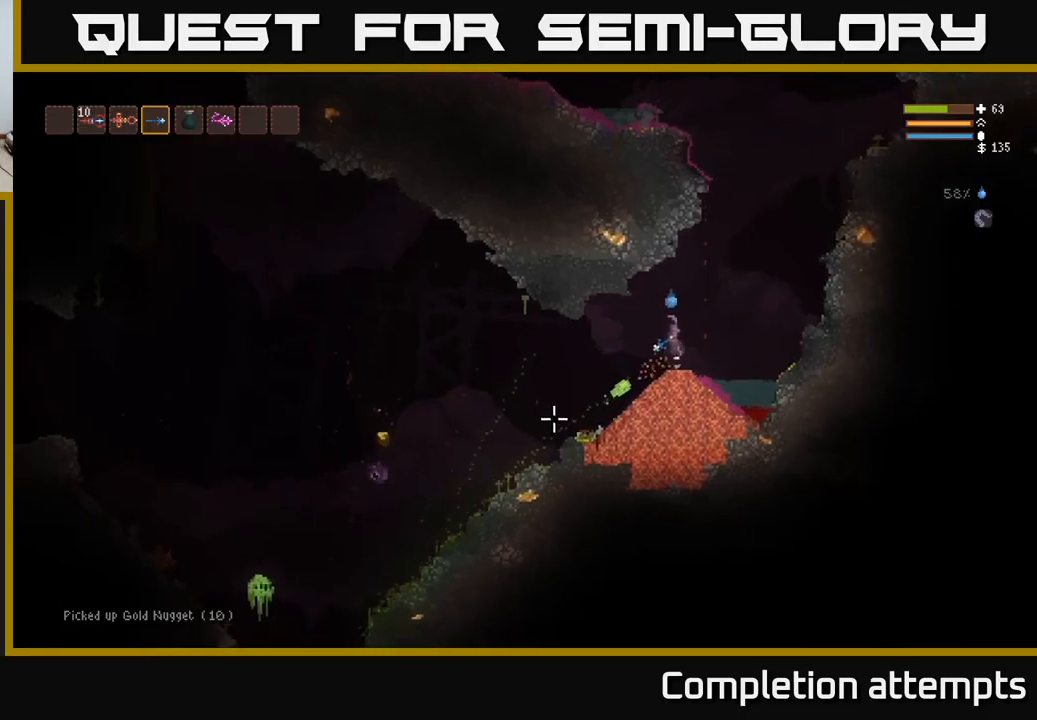
{"buttons": ["R2"], "left_stick": "center", "right_stick": "down-left", "events": [[100, "R2", "down"], [134, "left_stick", "center"], [217, "L2", "up"], [217, "R2", "up"], [350, "R2", "down"]]}
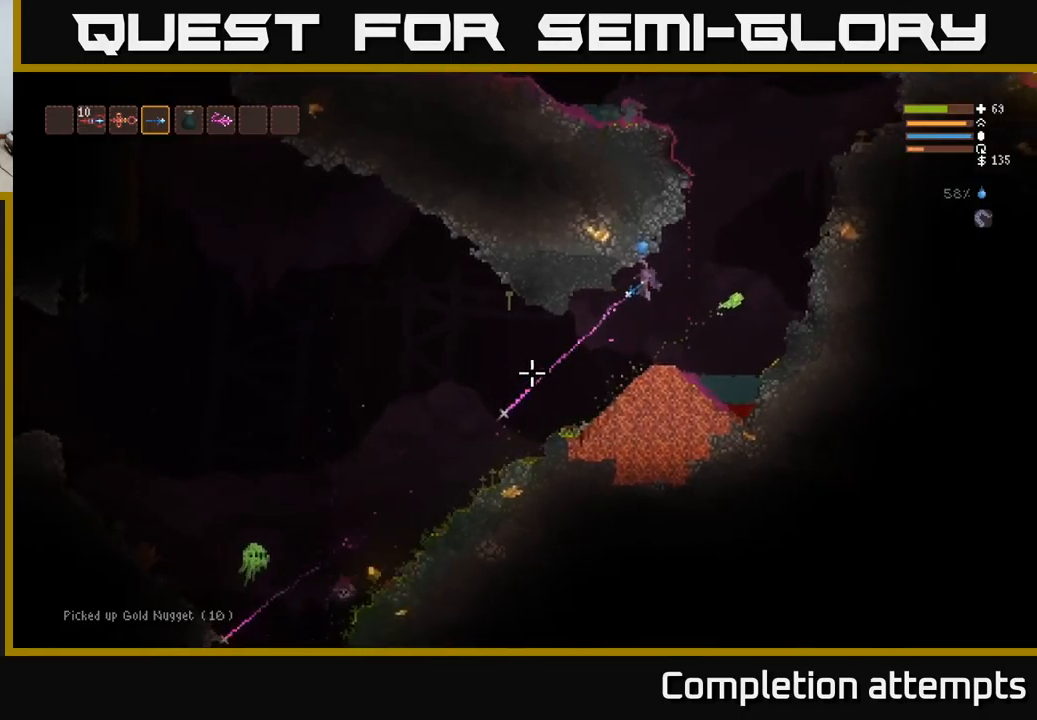
{"buttons": ["R2"], "left_stick": "center", "right_stick": "down-left", "events": [[150, "L2", "down"], [234, "L2", "up"]]}
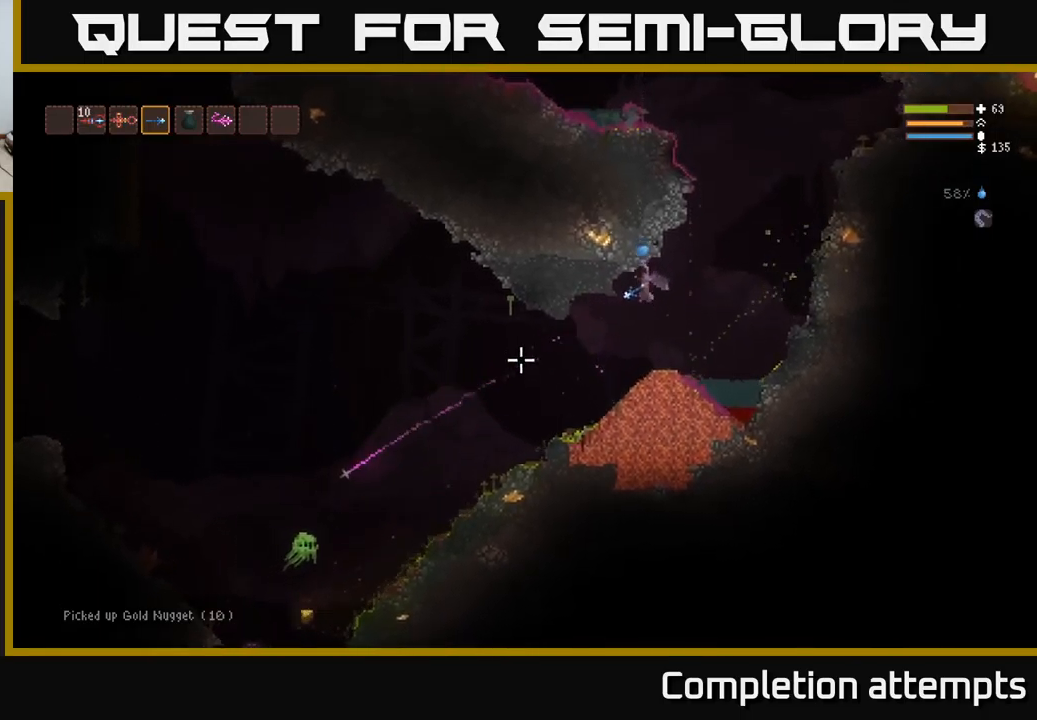
{"buttons": ["R2"], "left_stick": "center", "right_stick": "down-left", "events": [[150, "L2", "down"], [234, "L2", "up"]]}
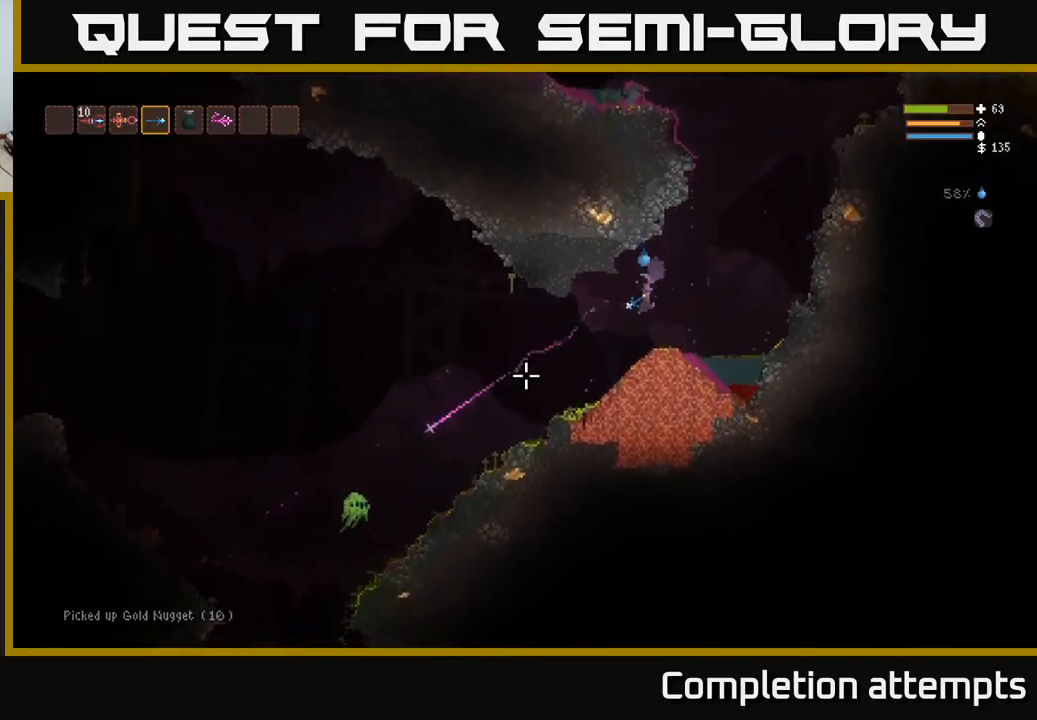
{"buttons": ["R2"], "left_stick": "center", "right_stick": "down-left", "events": [[217, "L2", "down"], [284, "L2", "up"]]}
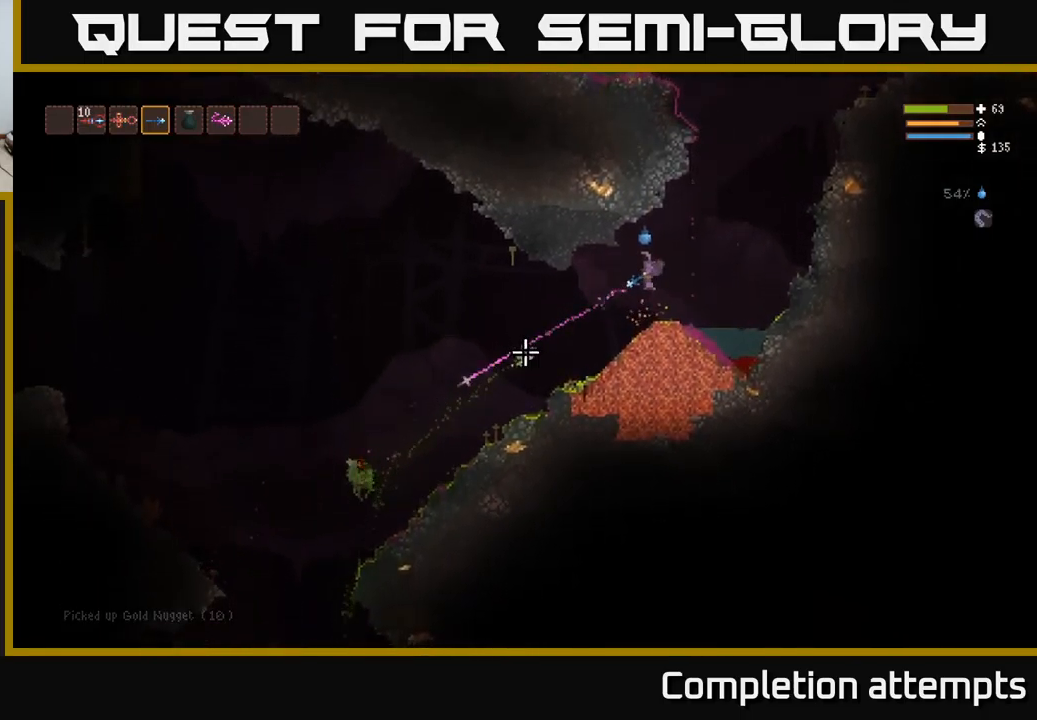
{"buttons": [], "left_stick": "left", "right_stick": "down-left", "events": [[34, "L2", "down"], [67, "left_stick", "left"], [250, "L2", "up"], [250, "R2", "up"]]}
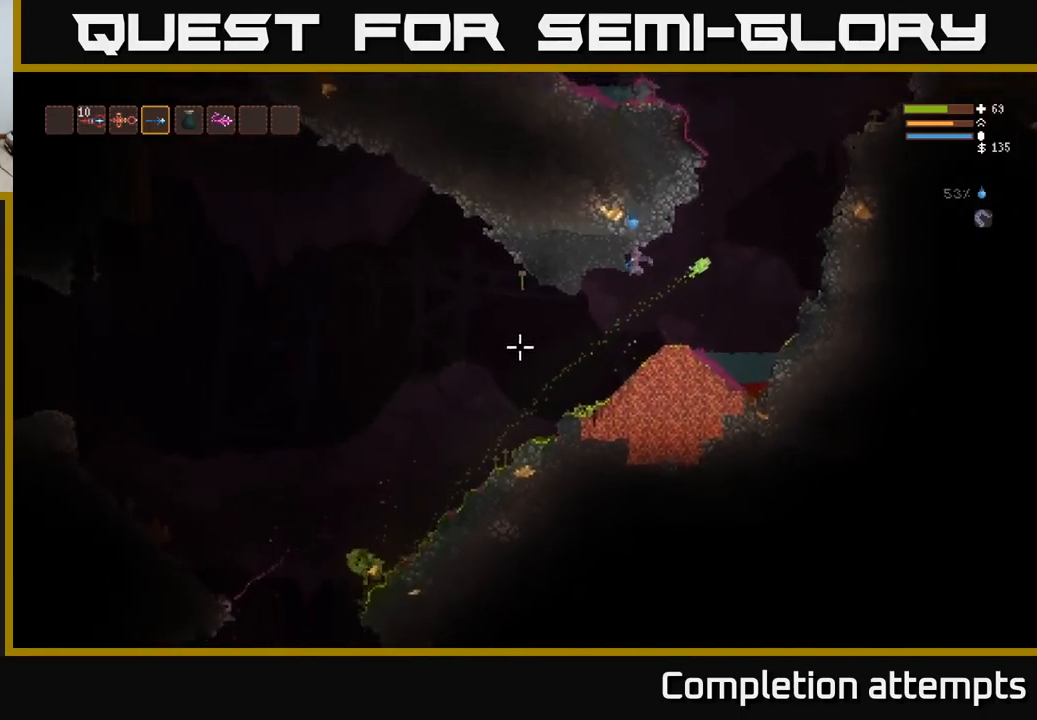
{"buttons": [], "left_stick": "left", "right_stick": "down-left", "events": [[200, "L2", "down"], [300, "L2", "up"]]}
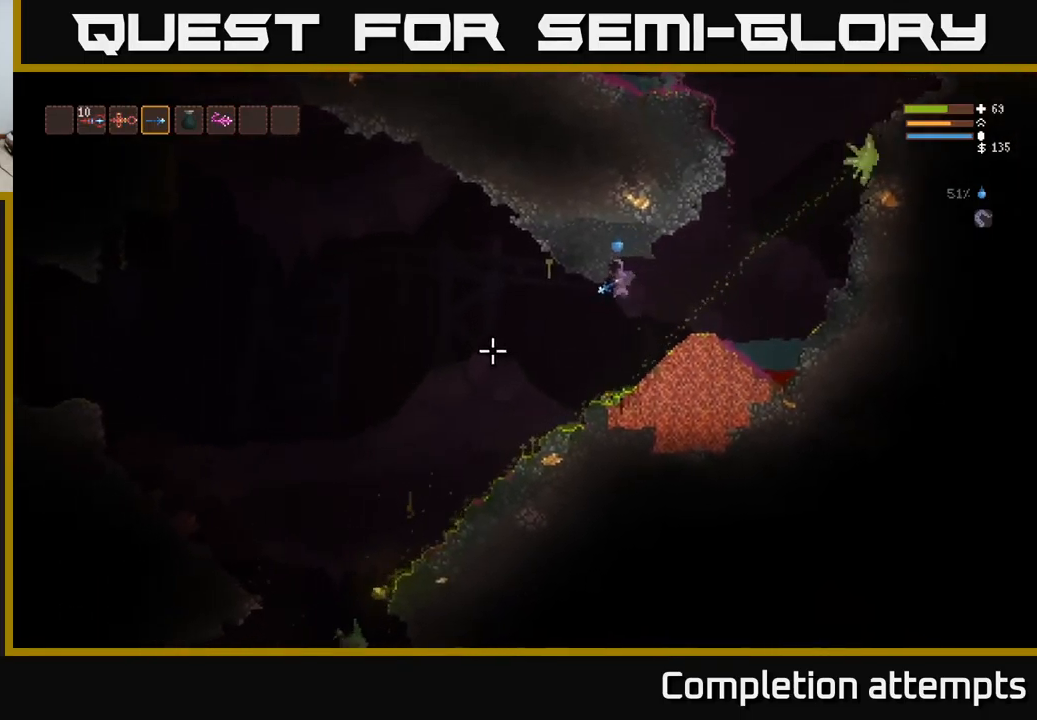
{"buttons": [], "left_stick": "left", "right_stick": "down-left", "events": [[234, "L2", "down"], [317, "L2", "up"]]}
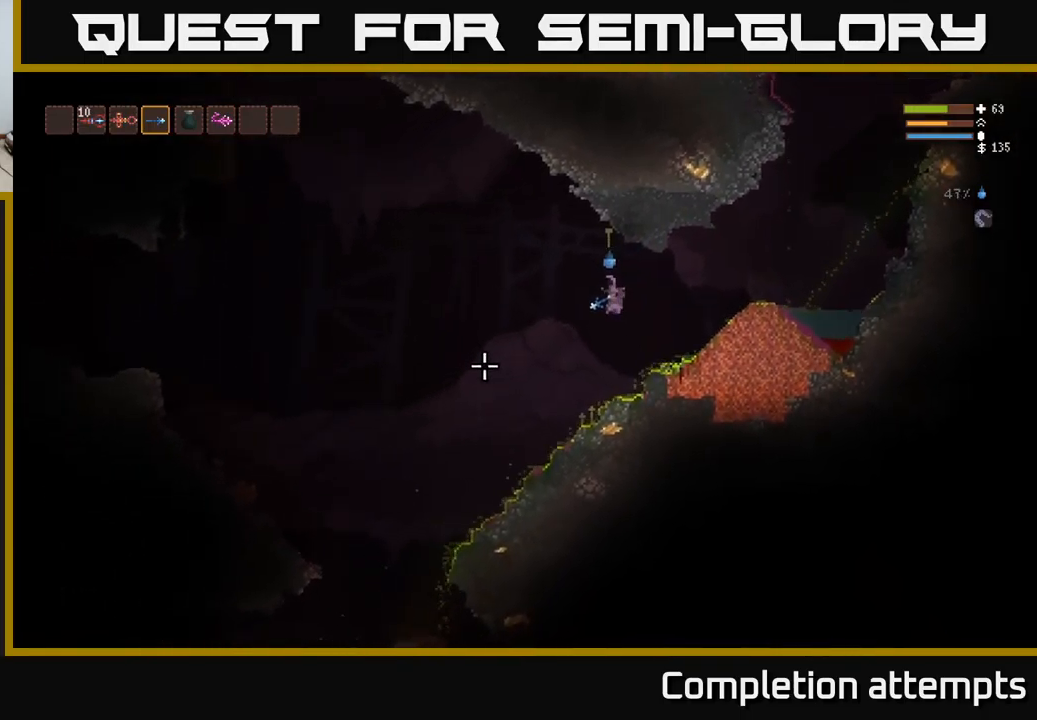
{"buttons": [], "left_stick": "left", "right_stick": "down-left", "events": [[284, "L2", "down"], [367, "L2", "up"]]}
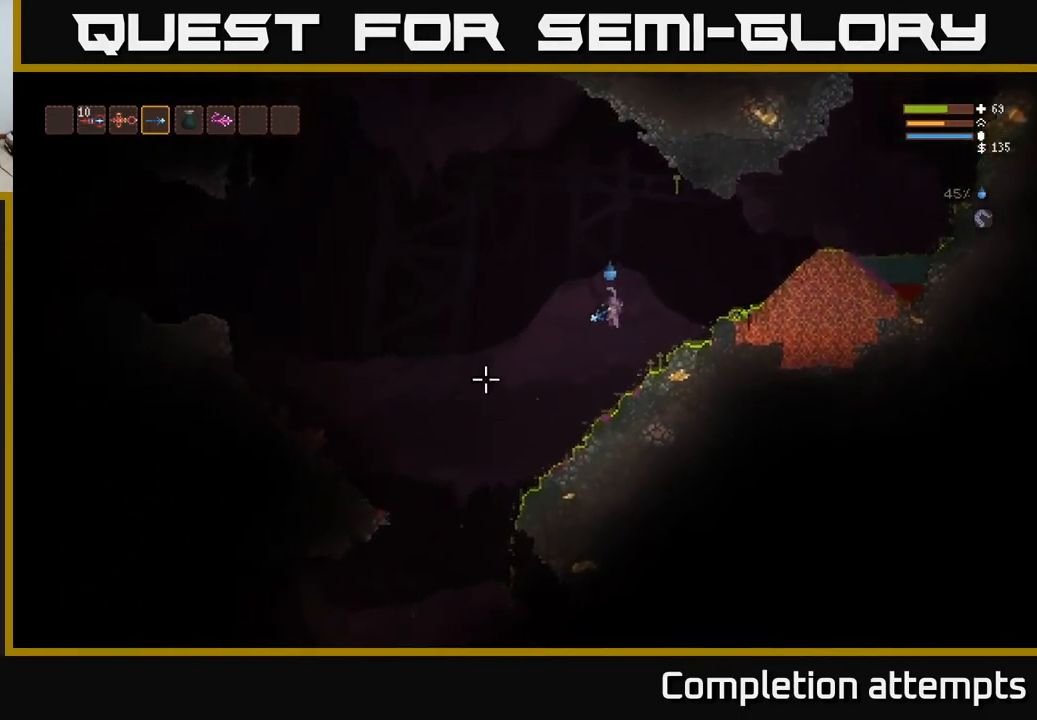
{"buttons": [], "left_stick": "left", "right_stick": "down-left", "events": [[284, "L2", "down"], [350, "L2", "up"]]}
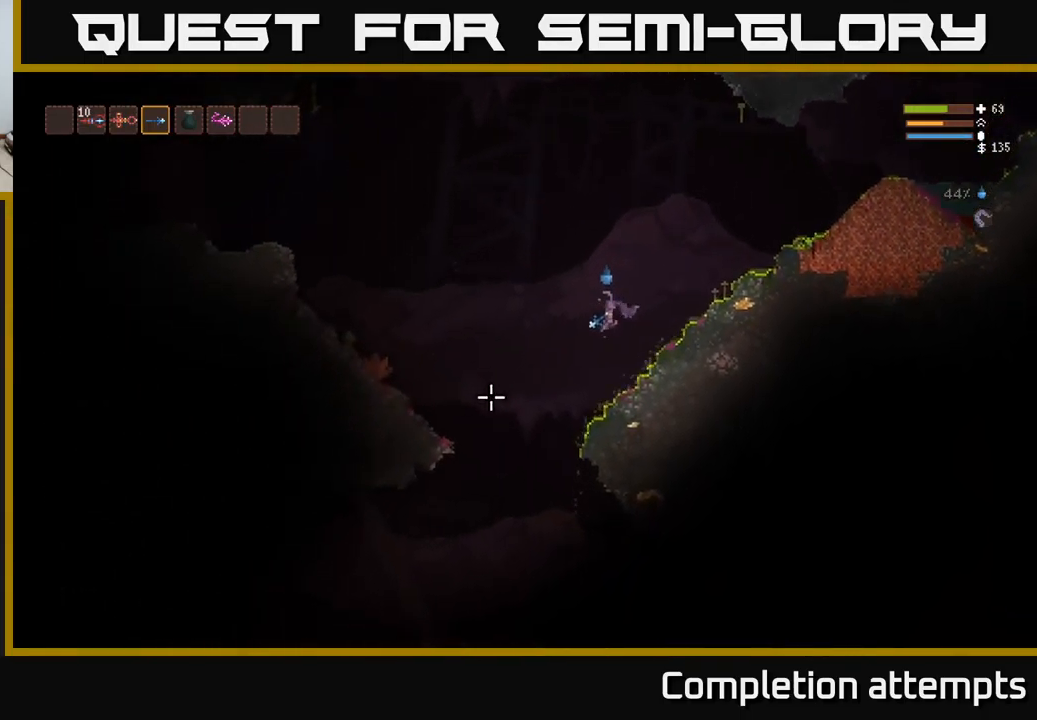
{"buttons": [], "left_stick": "left", "right_stick": "down-left", "events": [[234, "L2", "down"], [317, "L2", "up"]]}